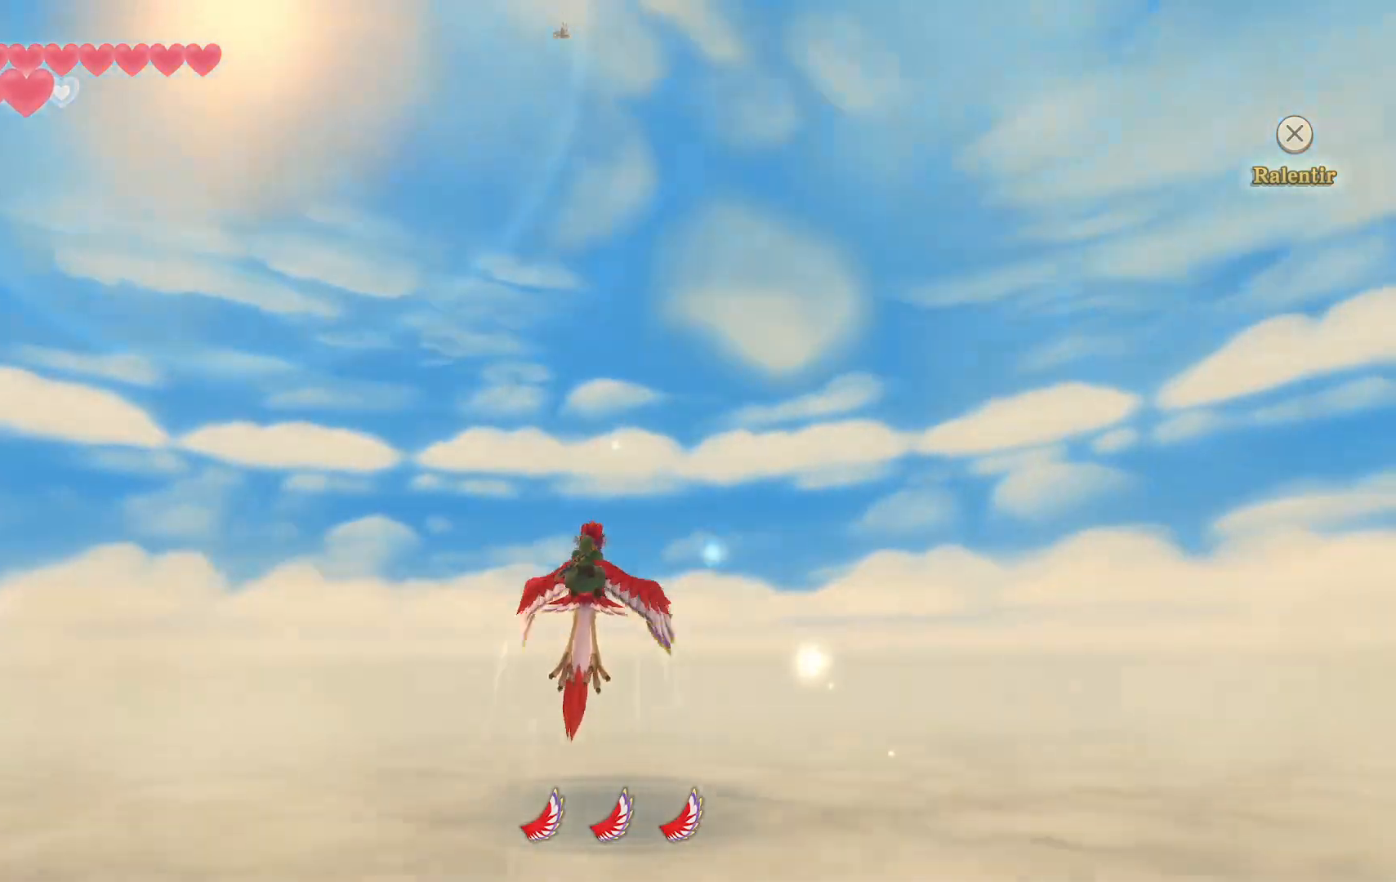
Gameplay with a controller (PlayStation layout); each line is a JSON object with the inputs held at the frame after it (dt_ms = milliseconds from this image to that frame). "events" lists button and stick changes between this image and that frame as [ms after this image, input, new state], when the widget could be followed in between. Not read: L3 R3.
{"dt_ms": 500, "buttons": ["CIRCLE"], "left_stick": "center", "right_stick": "center", "events": [[67, "CIRCLE", "down"], [217, "CIRCLE", "up"], [267, "CIRCLE", "down"], [267, "left_stick", "center"], [417, "CIRCLE", "up"], [483, "CIRCLE", "down"]]}
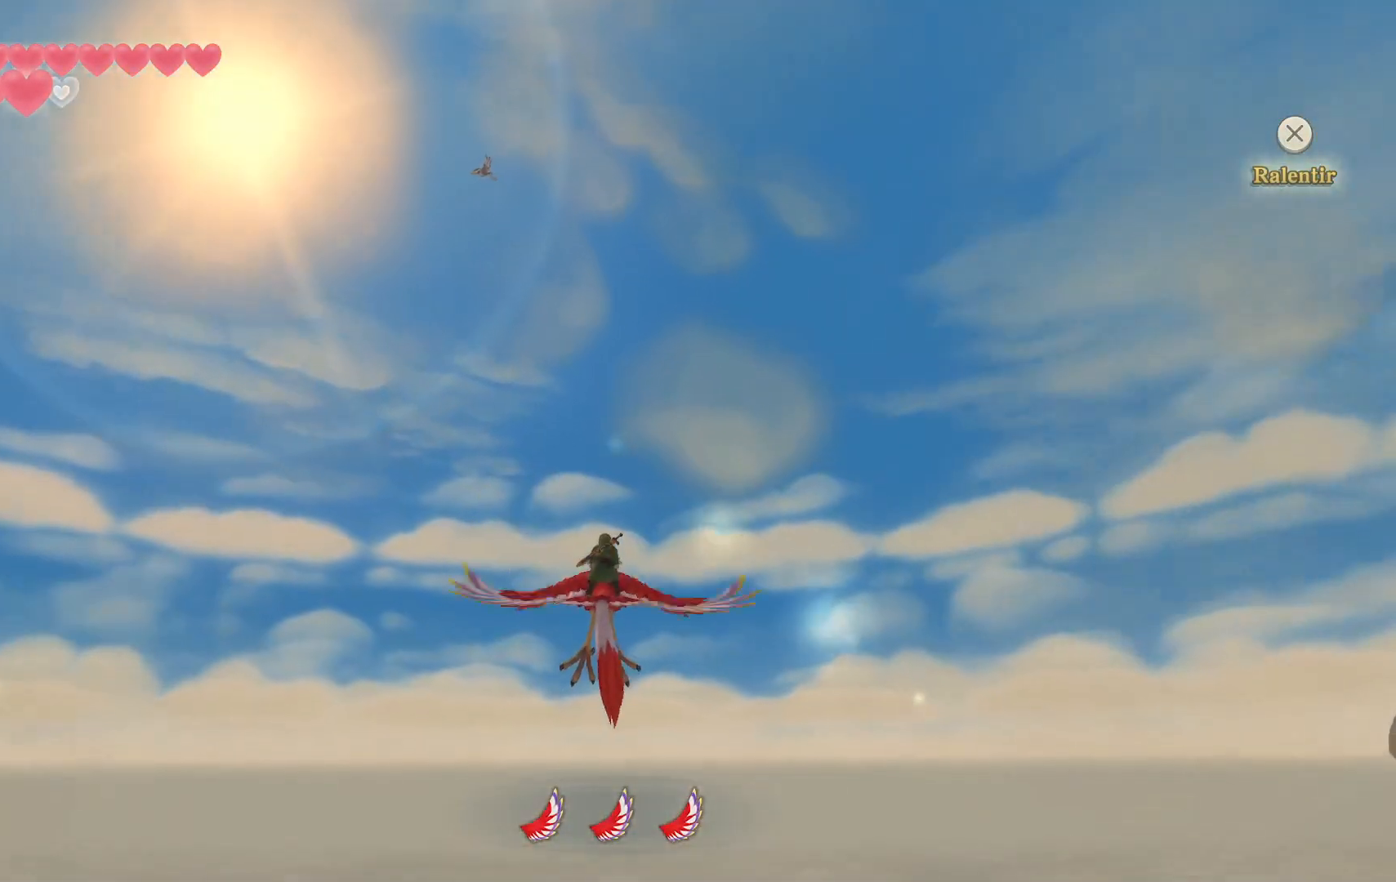
{"dt_ms": 500, "buttons": [], "left_stick": "up", "right_stick": "center"}
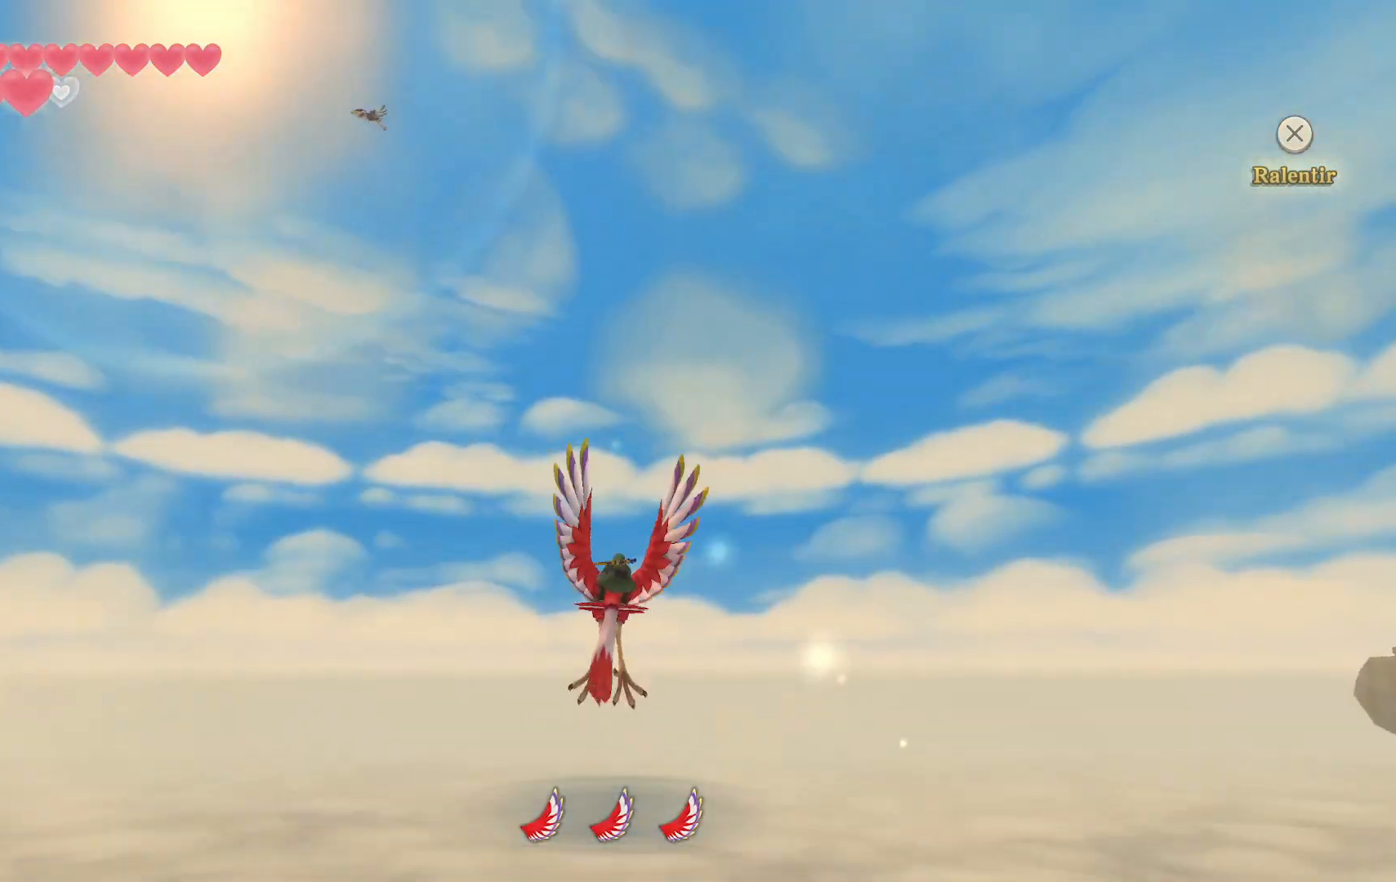
{"dt_ms": 500, "buttons": [], "left_stick": "up", "right_stick": "center", "events": [[117, "CIRCLE", "down"], [233, "CIRCLE", "up"], [317, "CIRCLE", "down"], [450, "CIRCLE", "up"]]}
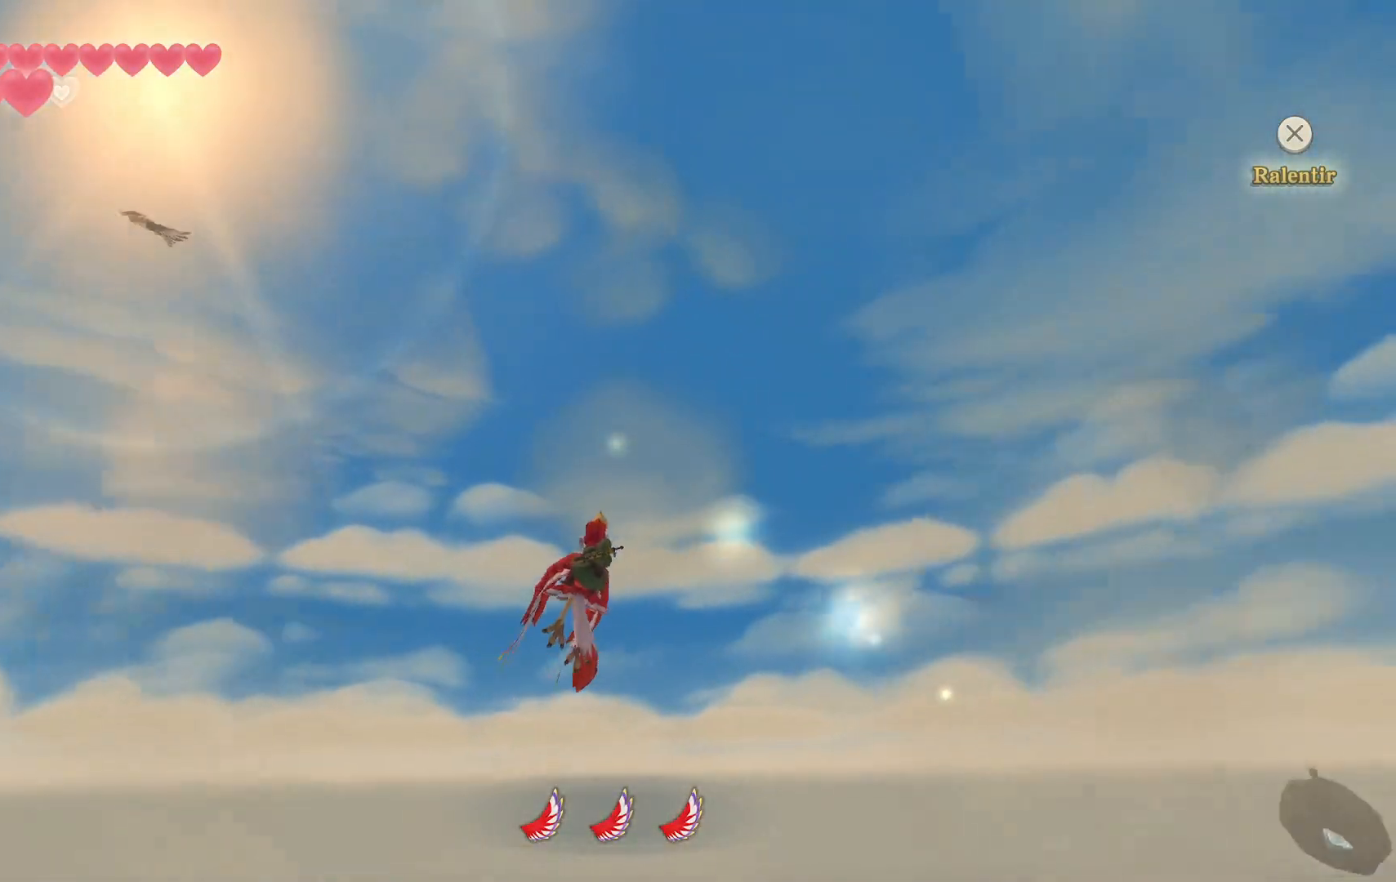
{"dt_ms": 500, "buttons": ["CIRCLE"], "left_stick": "up", "right_stick": "center", "events": [[33, "CIRCLE", "down"], [150, "CIRCLE", "up"], [233, "CIRCLE", "down"], [367, "CIRCLE", "up"], [467, "CIRCLE", "down"]]}
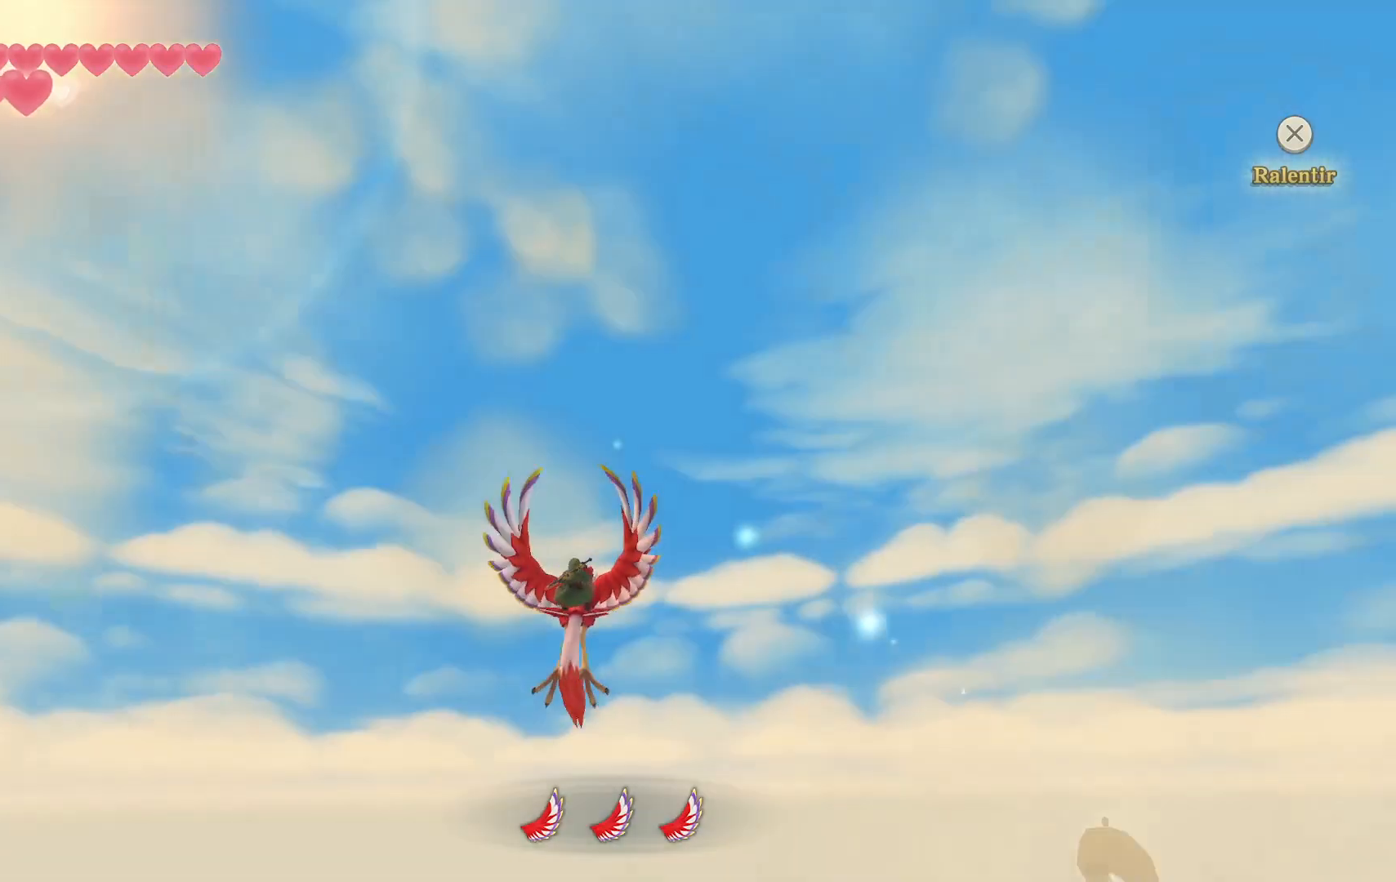
{"dt_ms": 1000, "buttons": ["CIRCLE"], "left_stick": "up", "right_stick": "center"}
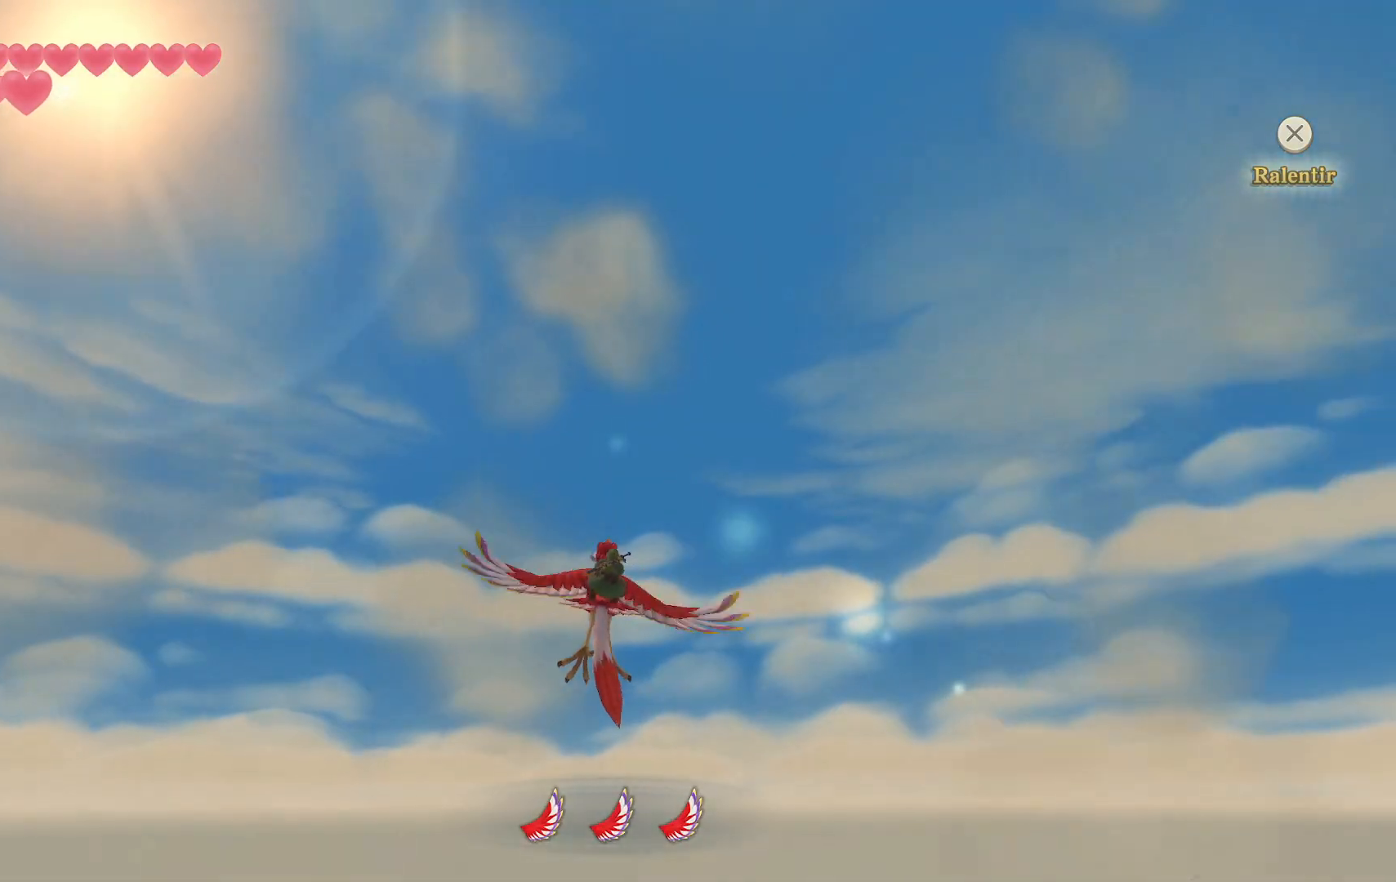
{"dt_ms": 1000, "buttons": [], "left_stick": "up", "right_stick": "center"}
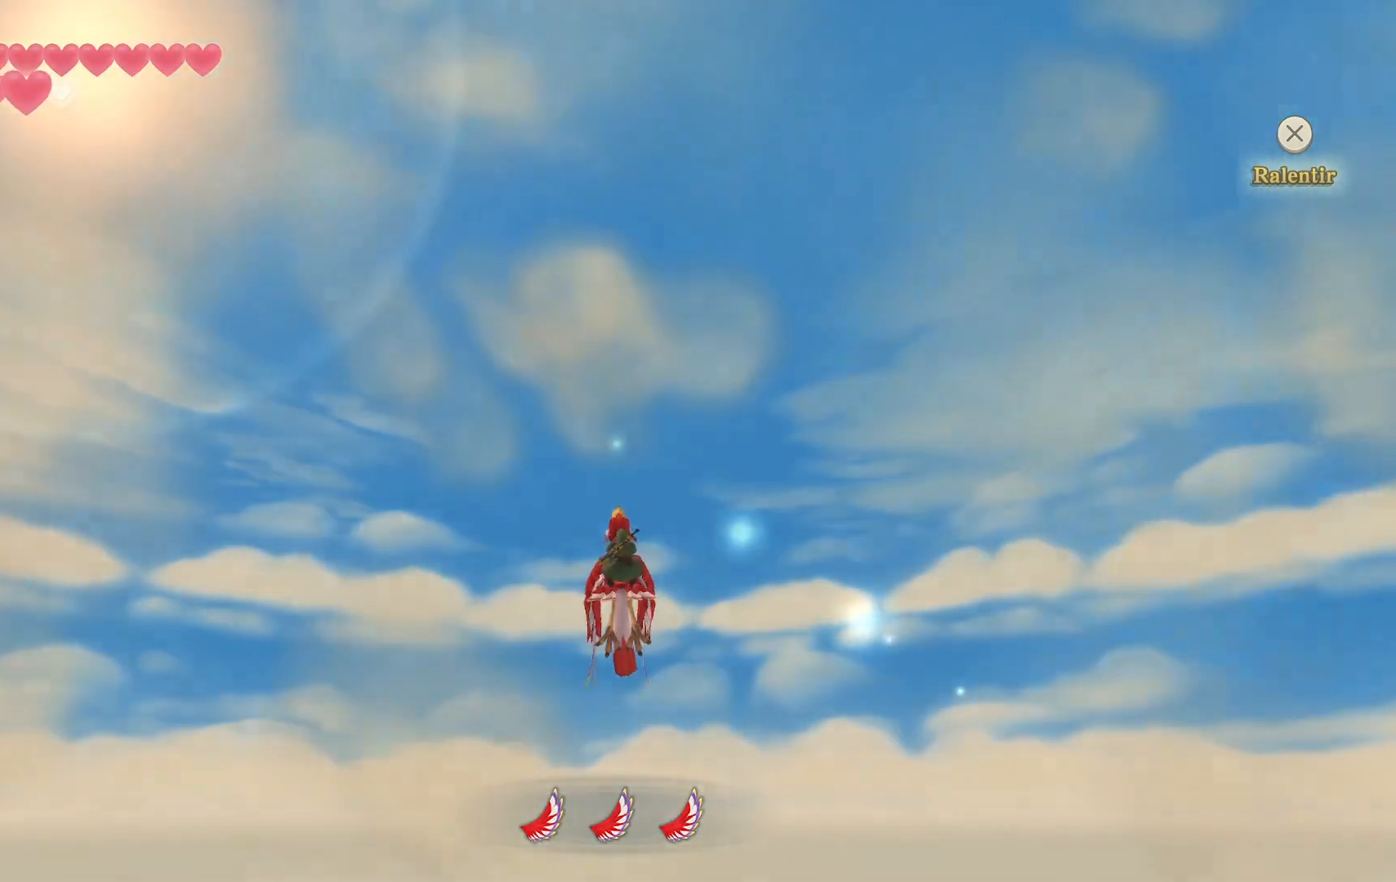
{"dt_ms": 500, "buttons": ["CIRCLE"], "left_stick": "up", "right_stick": "center", "events": [[17, "CIRCLE", "down"], [150, "CIRCLE", "up"], [233, "CIRCLE", "down"], [367, "CIRCLE", "up"], [450, "CIRCLE", "down"]]}
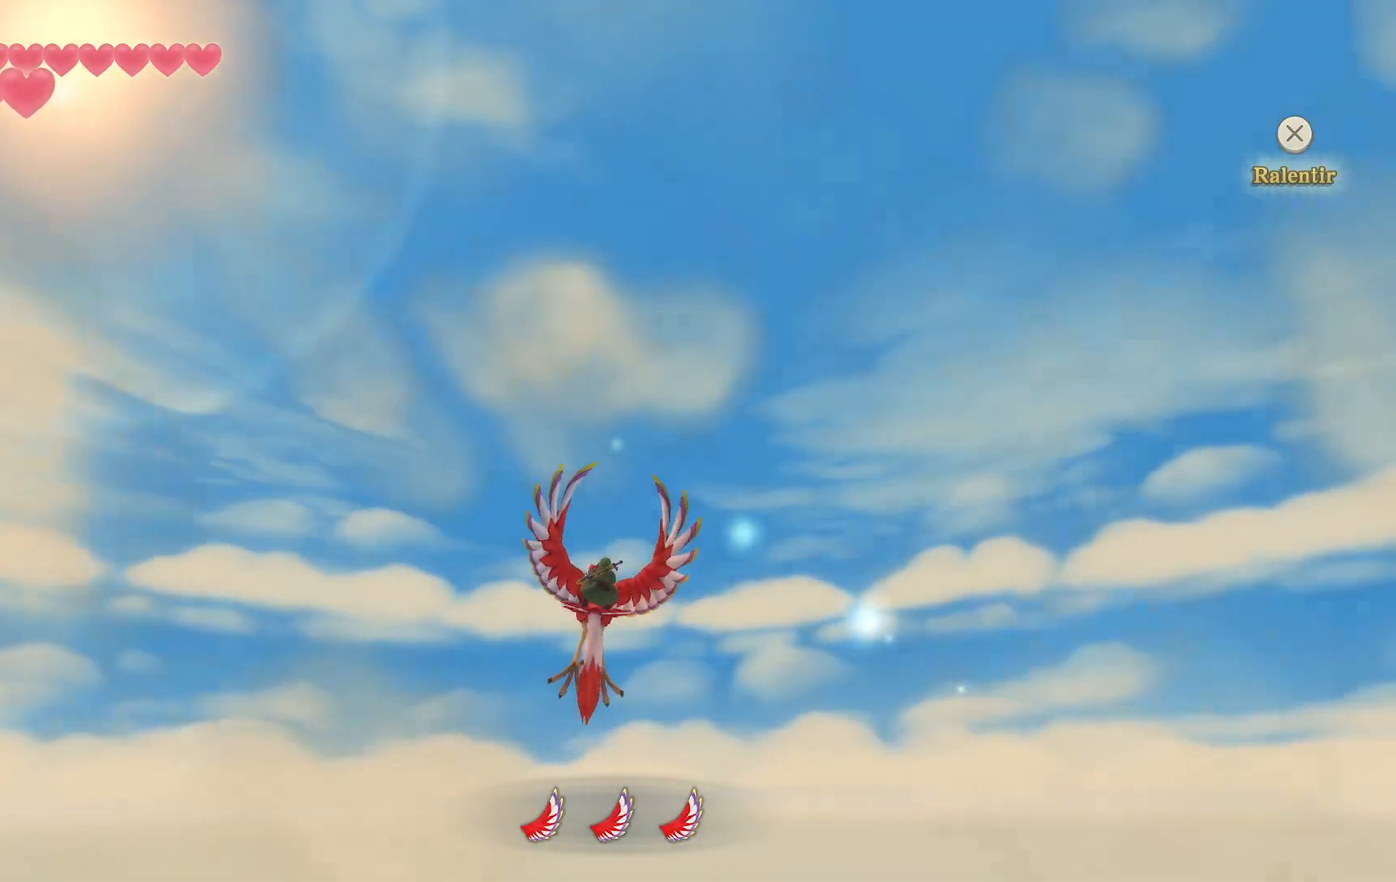
{"dt_ms": 1000, "buttons": [], "left_stick": "up", "right_stick": "center"}
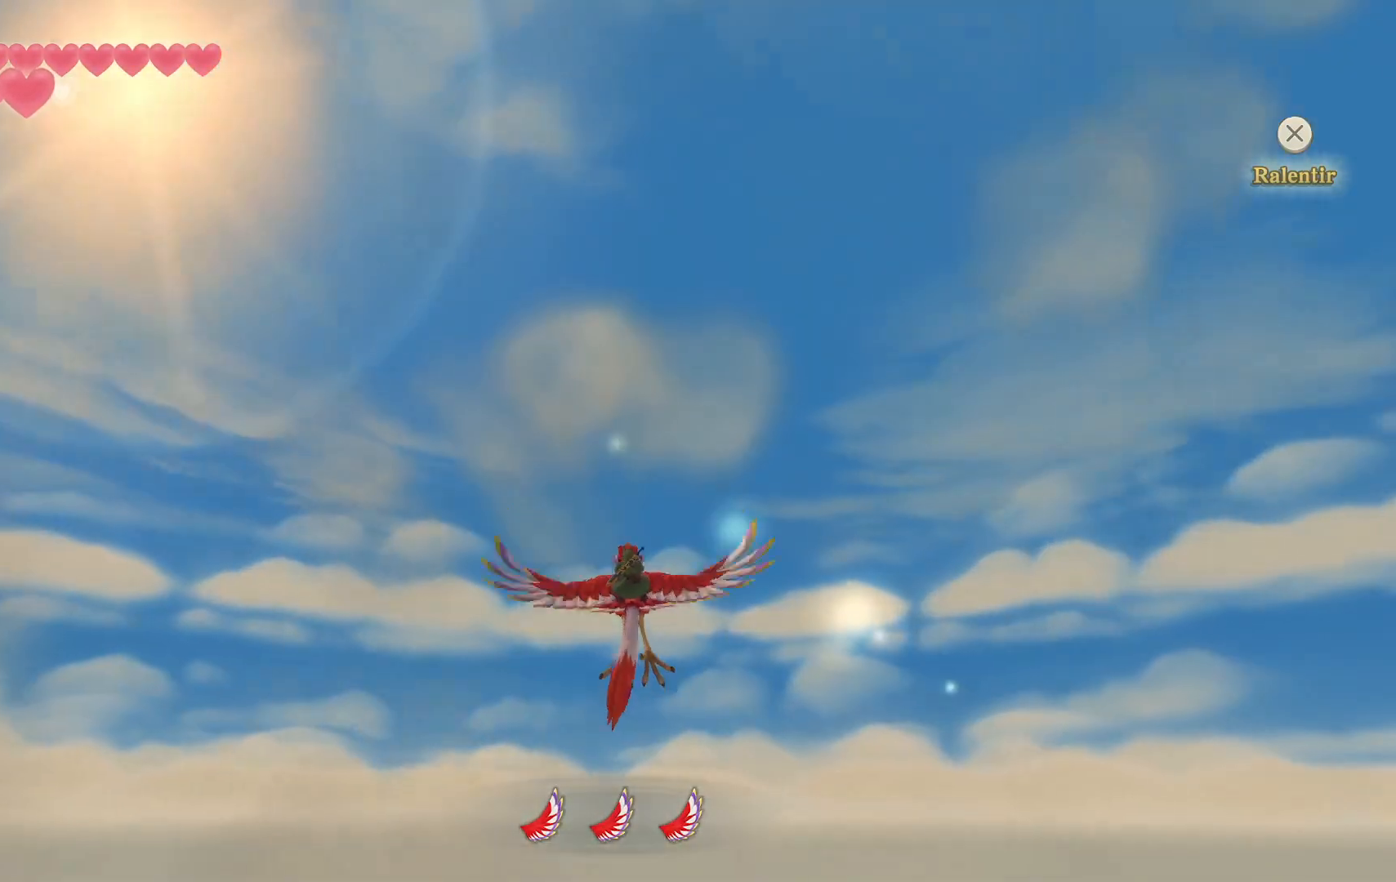
{"dt_ms": 500, "buttons": ["CIRCLE"], "left_stick": "up", "right_stick": "center", "events": [[50, "CIRCLE", "down"], [183, "CIRCLE", "up"], [267, "CIRCLE", "down"], [400, "CIRCLE", "up"], [483, "CIRCLE", "down"]]}
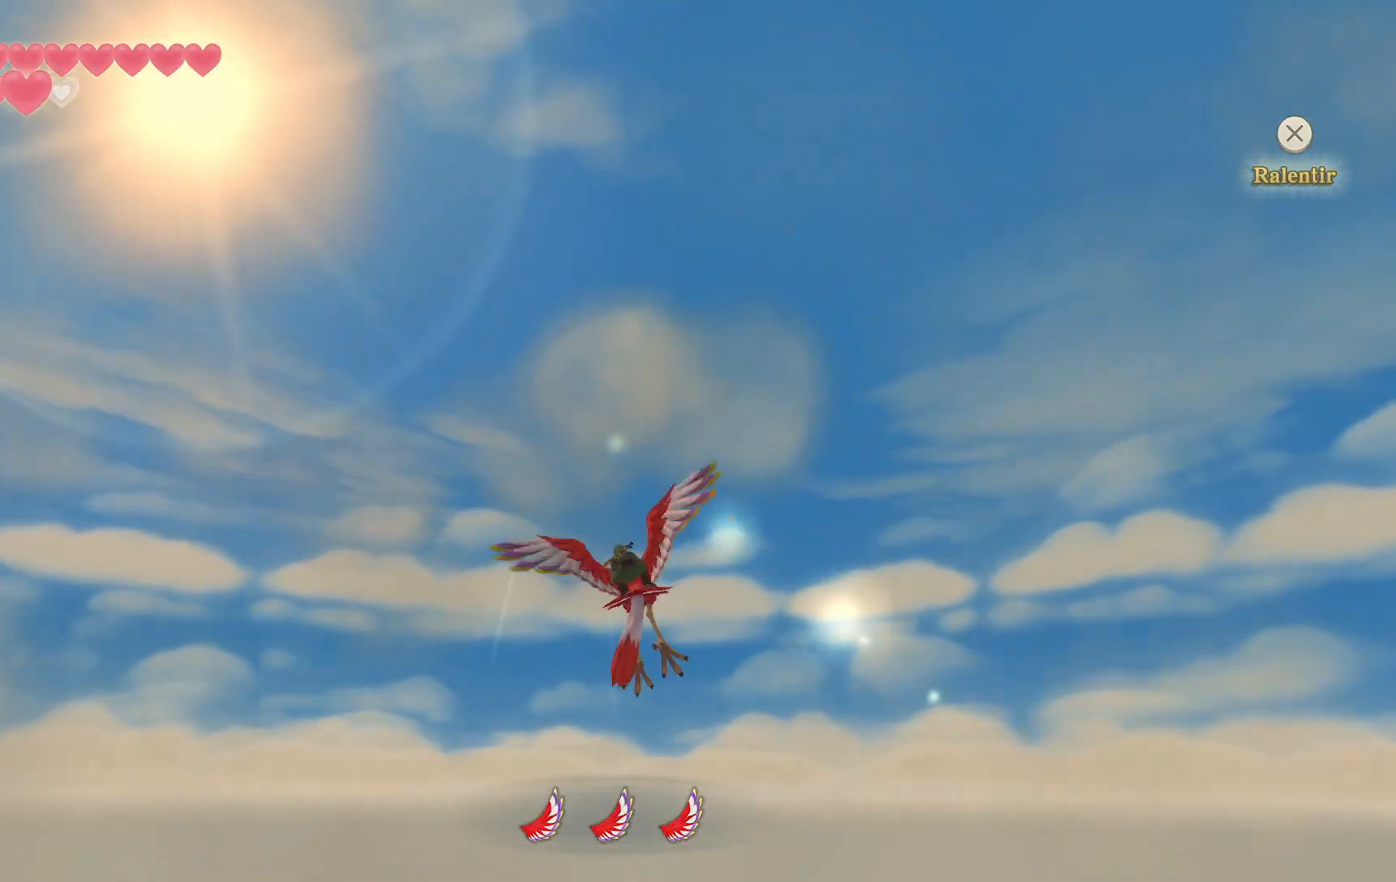
{"dt_ms": 1000, "buttons": ["CIRCLE"], "left_stick": "up-left", "right_stick": "center"}